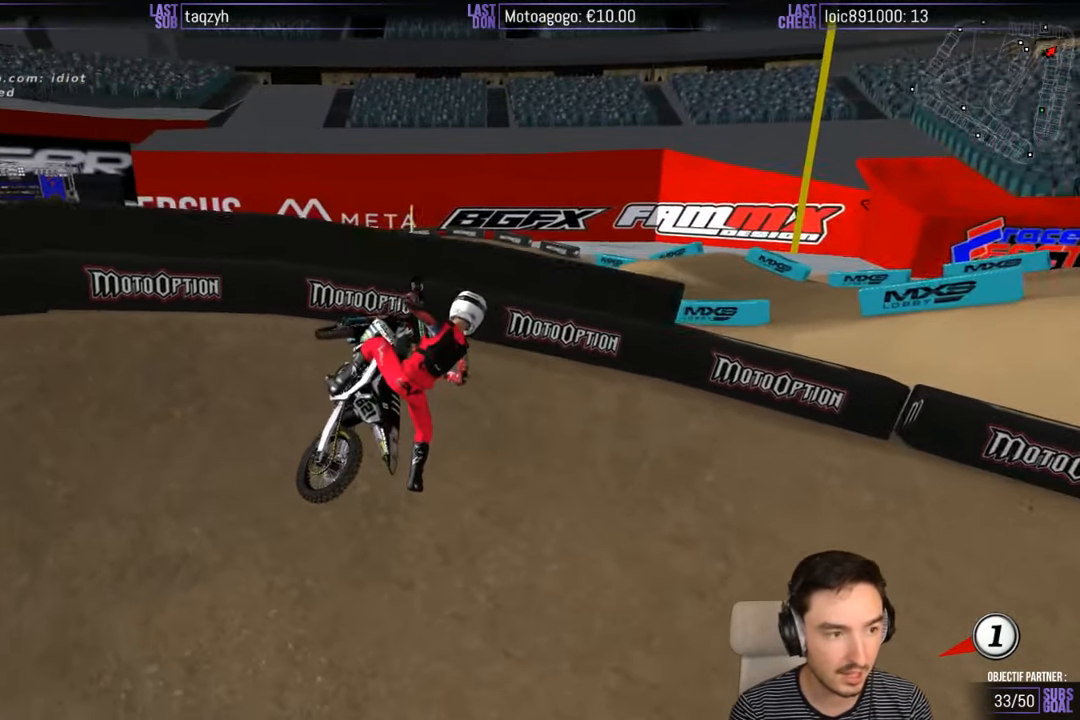
Gameplay with a controller (Xbox layout); each line is a JSON object with the inputs held at the frame after it. "events" lists button and stick changes between this image and that frame as [ms after this image, input, new state], when the widget could be followed in between. Not read: L1 L3 R3.
{"buttons": ["Y"], "left_stick": "left", "right_stick": "center", "events": [[467, "X", "up"]]}
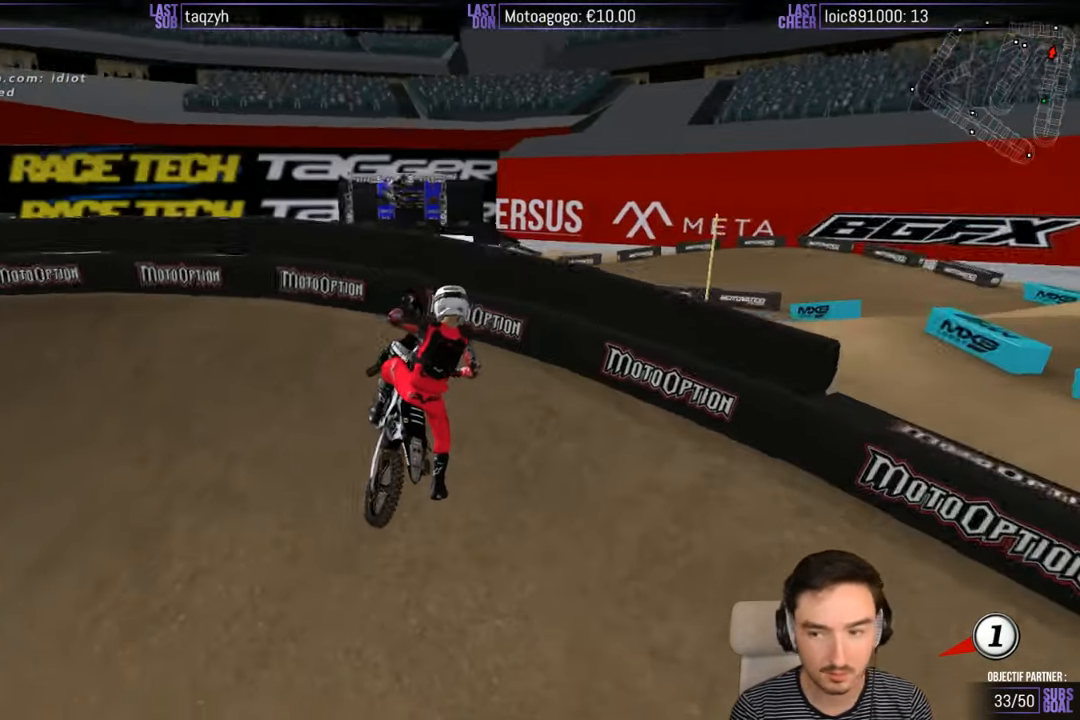
{"buttons": ["Y"], "left_stick": "left", "right_stick": "center", "events": [[50, "X", "down"], [167, "X", "up"], [267, "X", "down"], [467, "X", "up"]]}
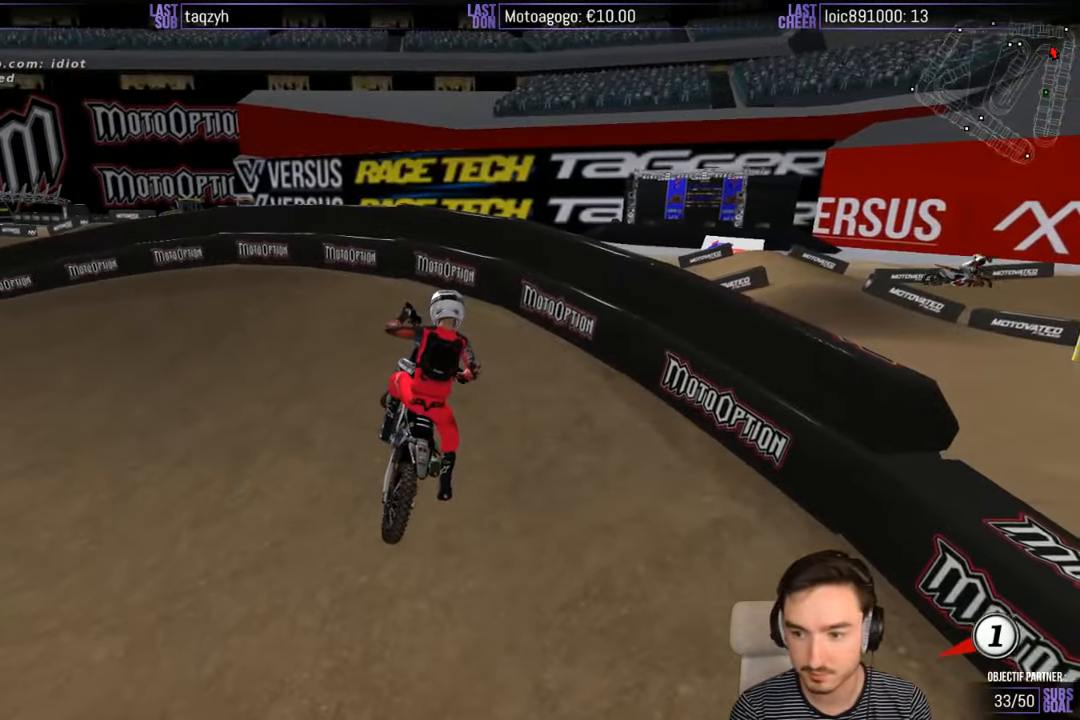
{"buttons": ["X", "Y"], "left_stick": "left", "right_stick": "center", "events": [[17, "X", "down"]]}
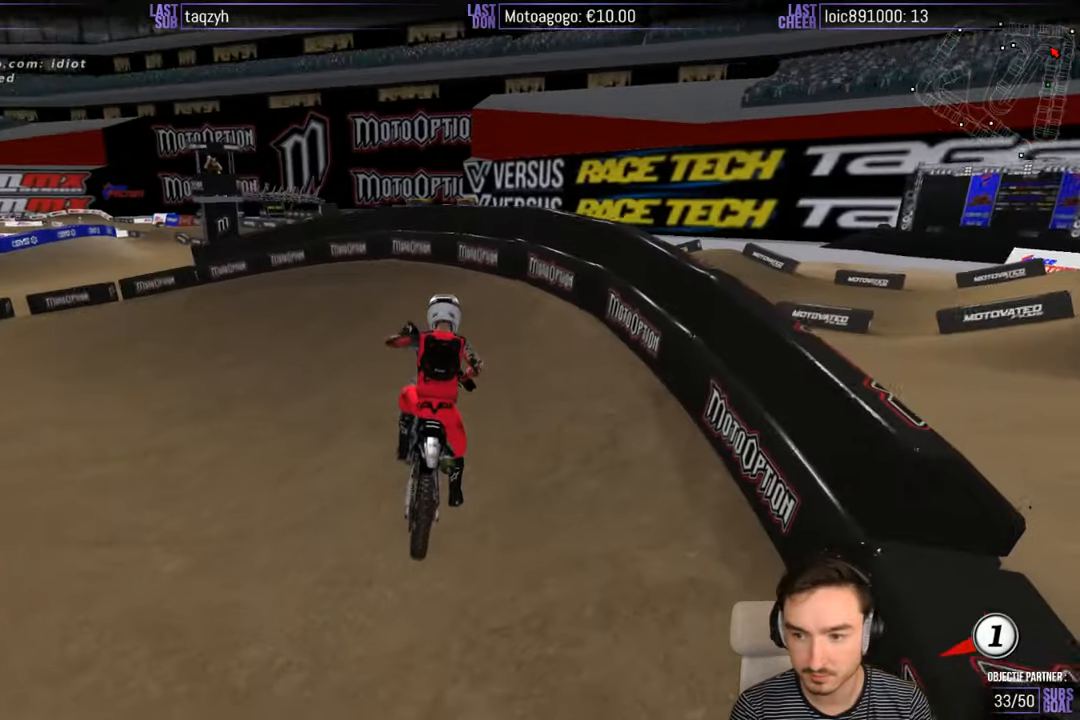
{"buttons": ["R2"], "left_stick": "up", "right_stick": "center", "events": [[216, "R2", "down"], [316, "Y", "up"], [316, "left_stick", "up"], [383, "X", "up"]]}
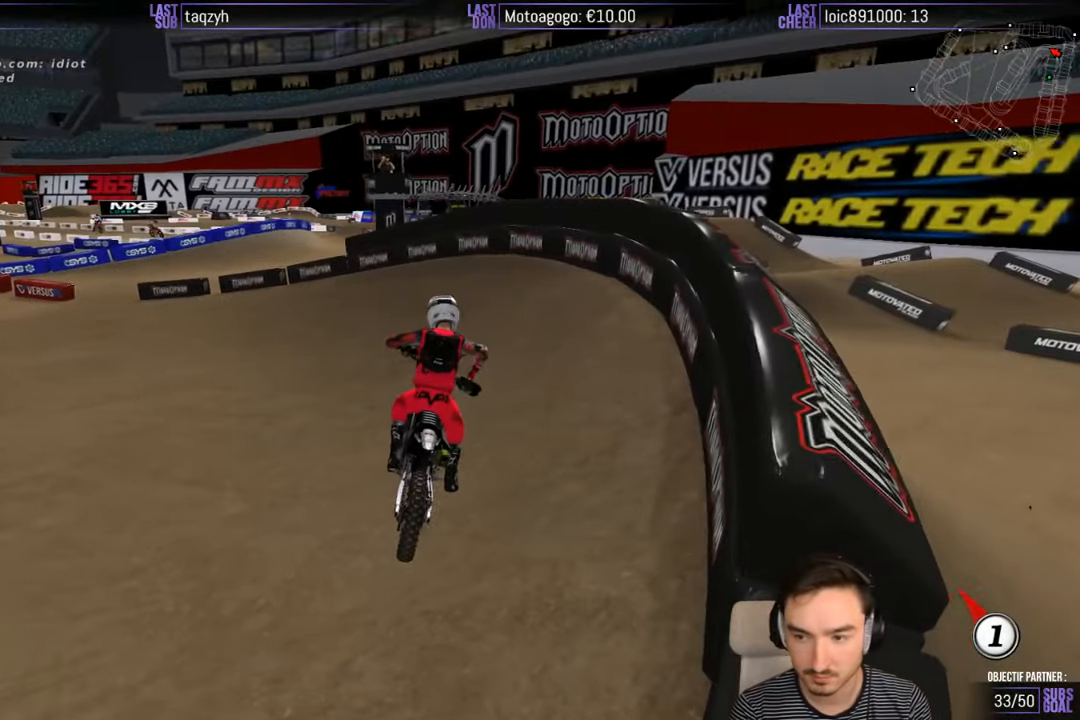
{"buttons": ["R2"], "left_stick": "up", "right_stick": "center", "events": []}
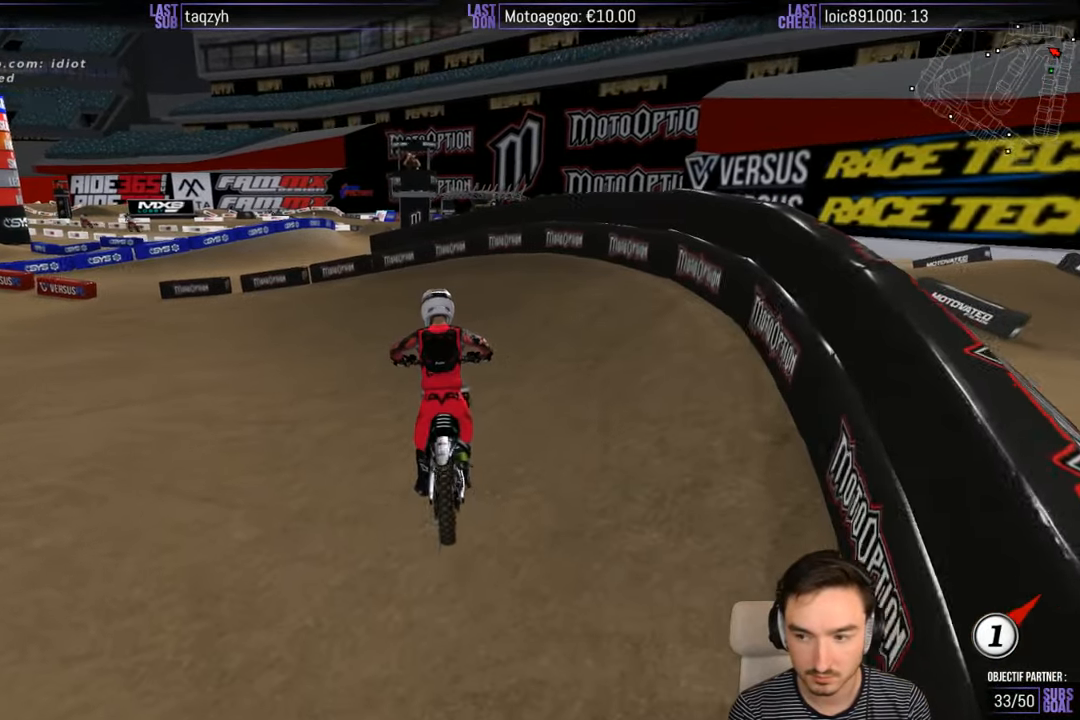
{"buttons": ["R2"], "left_stick": "up-left", "right_stick": "center", "events": [[33, "left_stick", "up-left"]]}
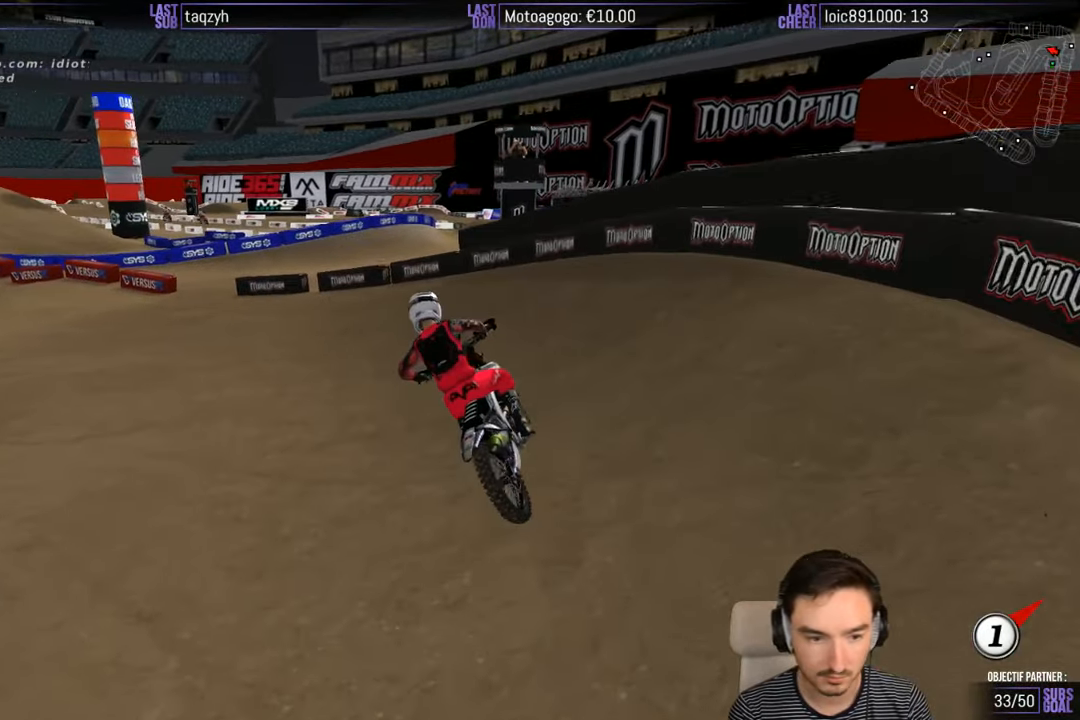
{"buttons": ["R2"], "left_stick": "center", "right_stick": "center", "events": [[83, "R2", "up"], [233, "left_stick", "center"], [483, "R2", "down"]]}
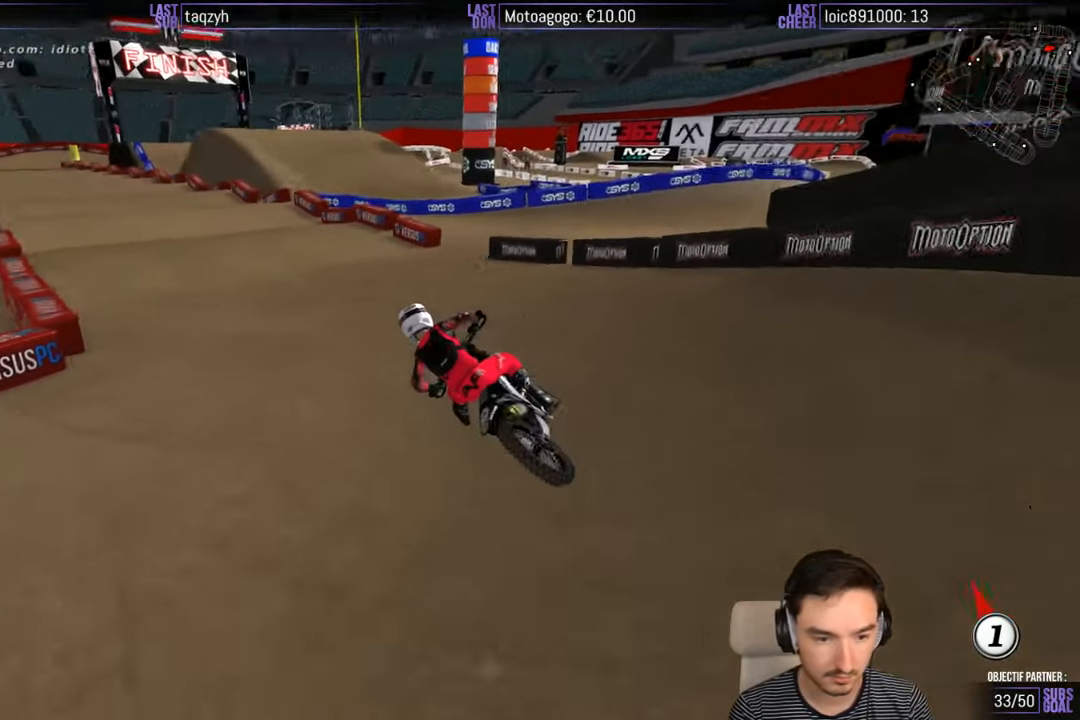
{"buttons": ["R2"], "left_stick": "center", "right_stick": "center", "events": [[33, "left_stick", "right"], [233, "left_stick", "center"], [333, "left_stick", "right"], [483, "left_stick", "center"]]}
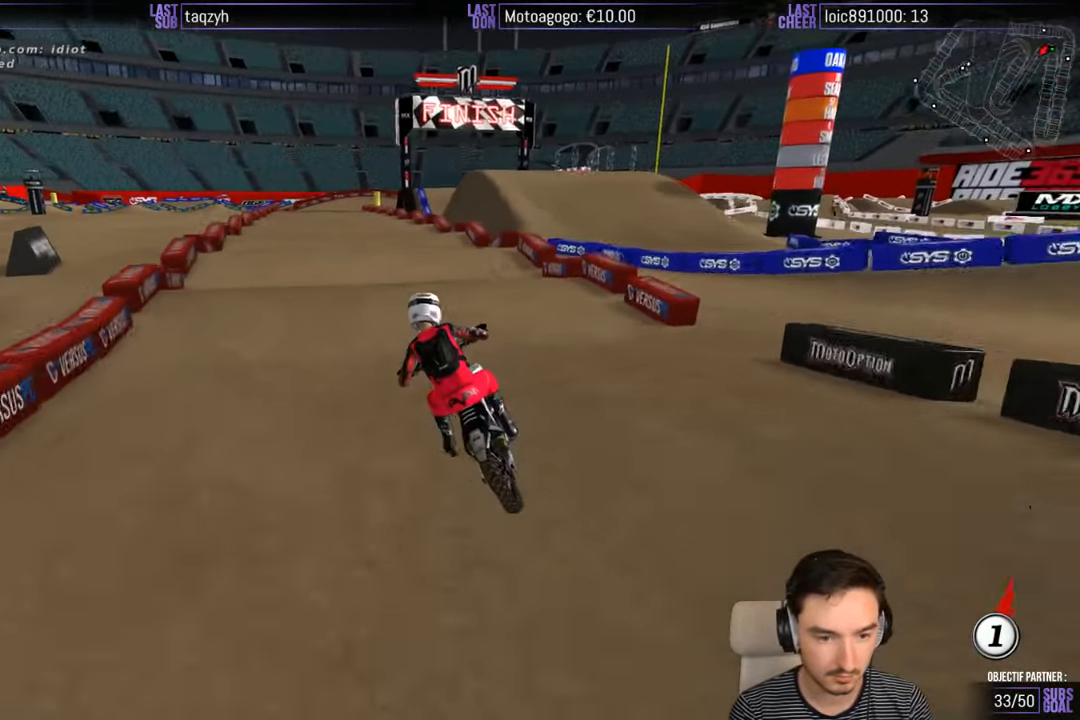
{"buttons": ["R2"], "left_stick": "down-right", "right_stick": "center", "events": [[316, "X", "down"], [383, "X", "up"], [433, "left_stick", "down-right"]]}
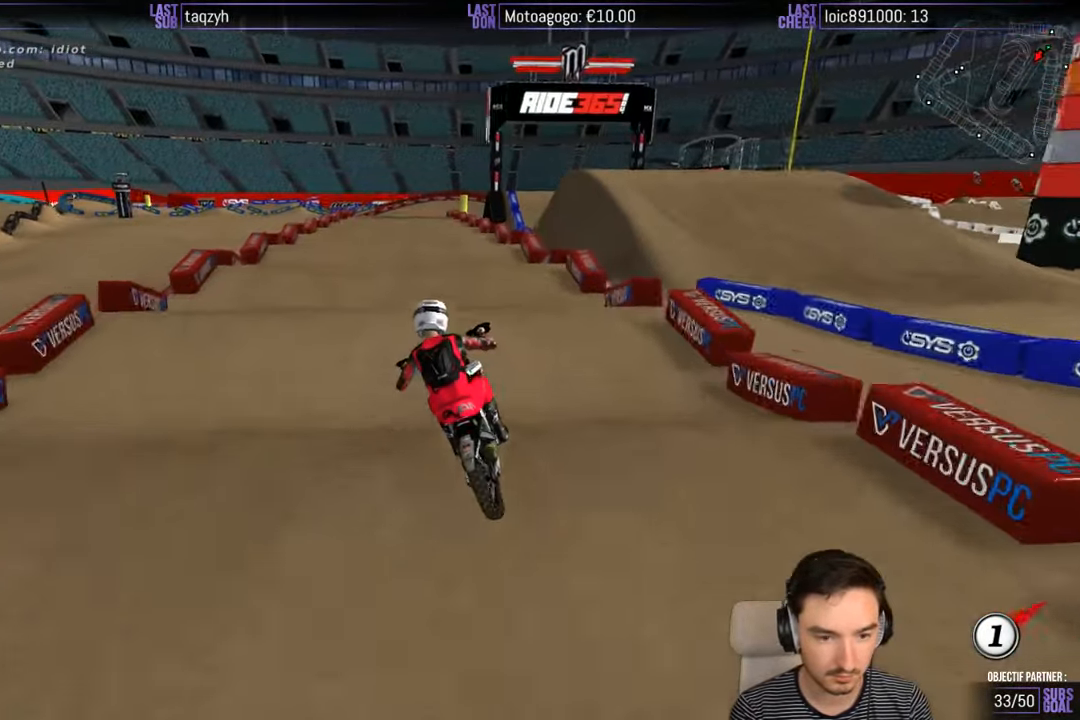
{"buttons": ["R2"], "left_stick": "center", "right_stick": "center", "events": [[233, "left_stick", "center"], [333, "left_stick", "down"], [466, "left_stick", "center"]]}
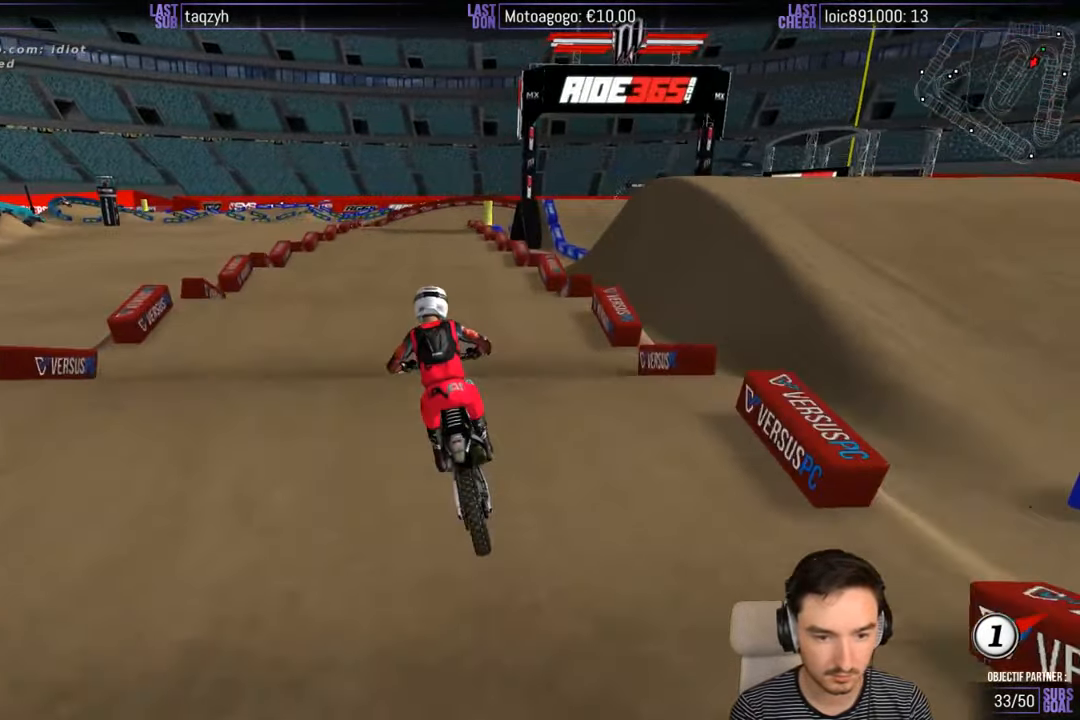
{"buttons": ["R2"], "left_stick": "down", "right_stick": "center", "events": [[100, "left_stick", "down"]]}
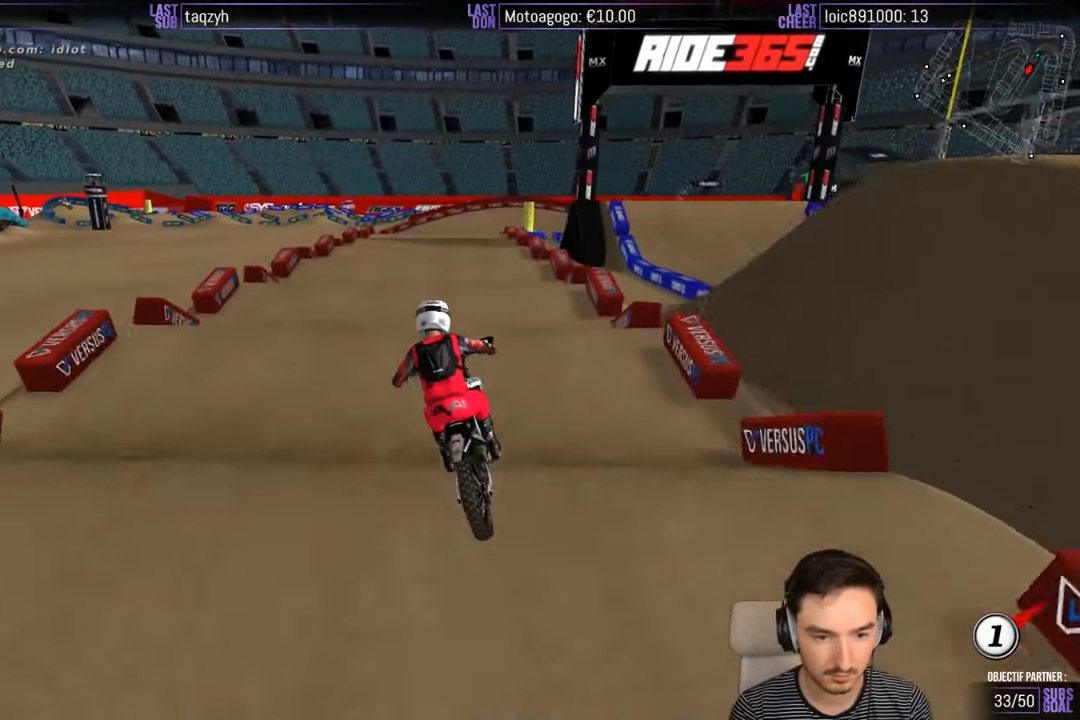
{"buttons": ["R2"], "left_stick": "down", "right_stick": "center", "events": []}
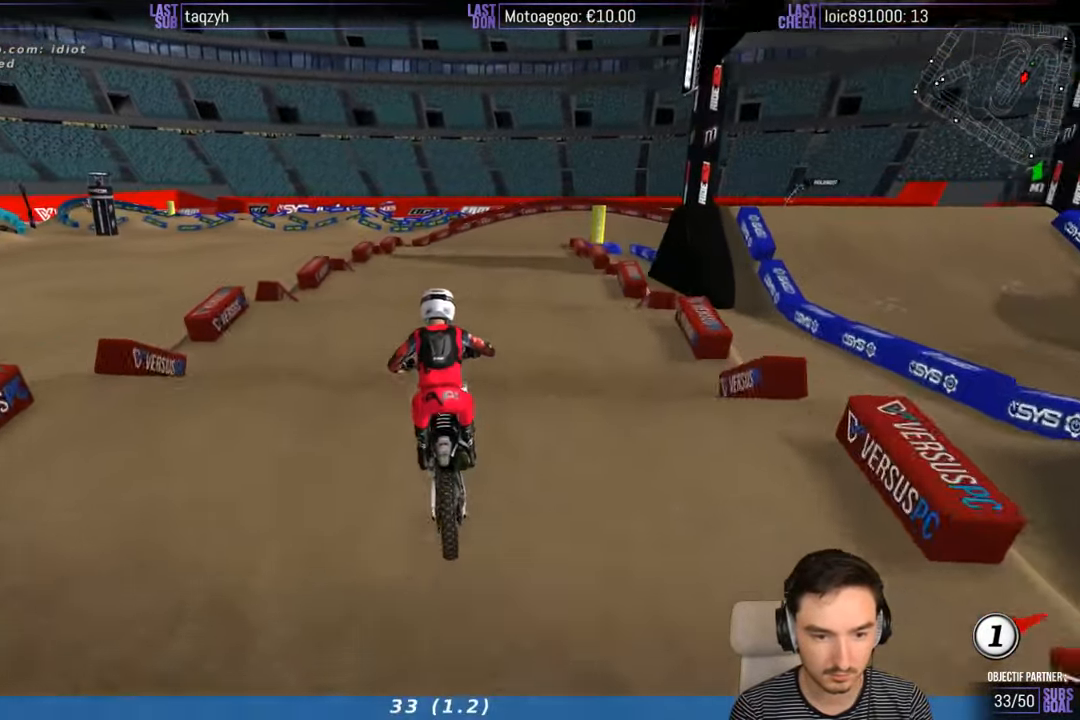
{"buttons": ["R2"], "left_stick": "down", "right_stick": "center", "events": []}
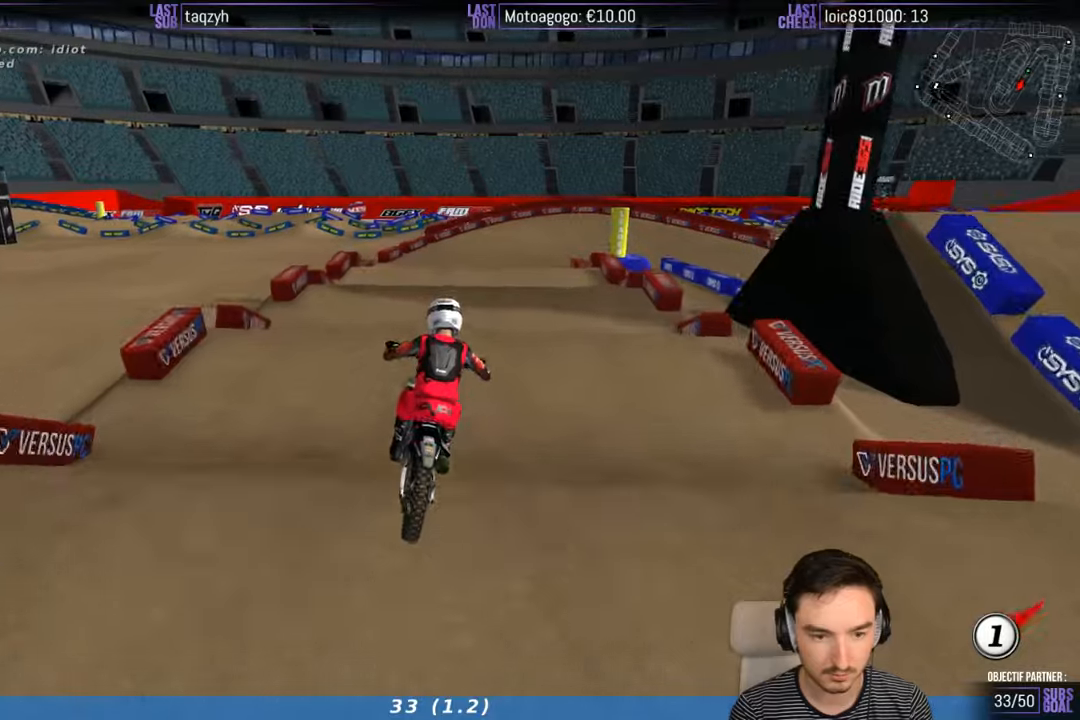
{"buttons": ["R2"], "left_stick": "center", "right_stick": "center", "events": [[183, "left_stick", "center"], [250, "left_stick", "down"], [467, "left_stick", "center"]]}
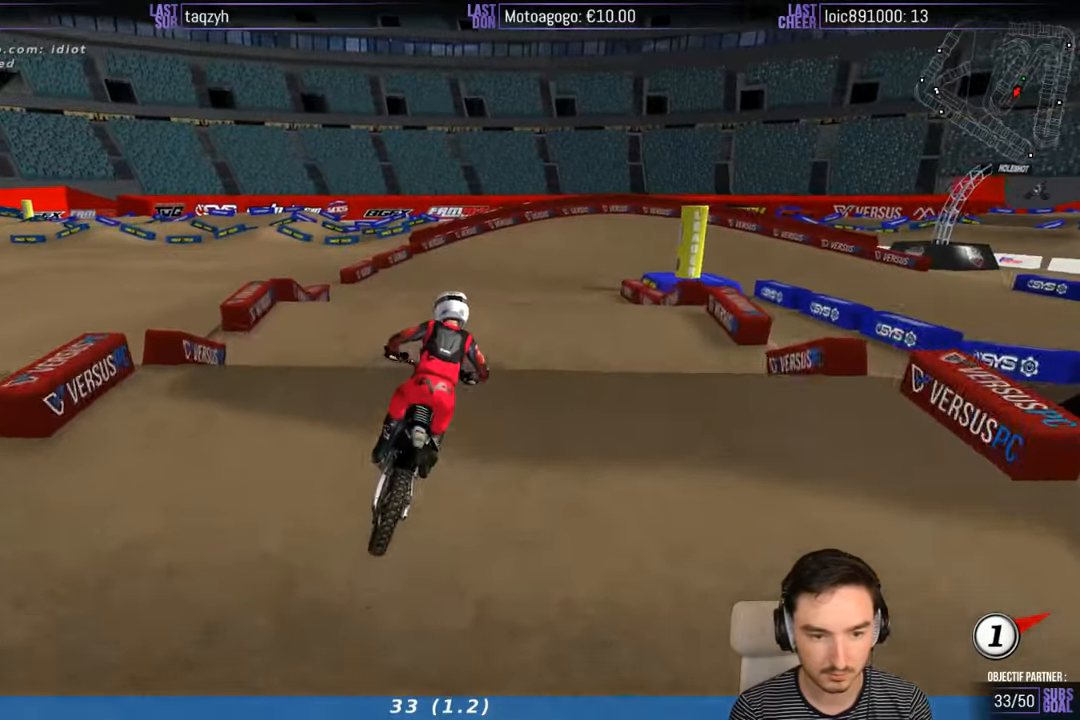
{"buttons": ["R2"], "left_stick": "center", "right_stick": "center", "events": [[17, "left_stick", "down"], [183, "left_stick", "center"], [300, "left_stick", "down"], [433, "left_stick", "center"]]}
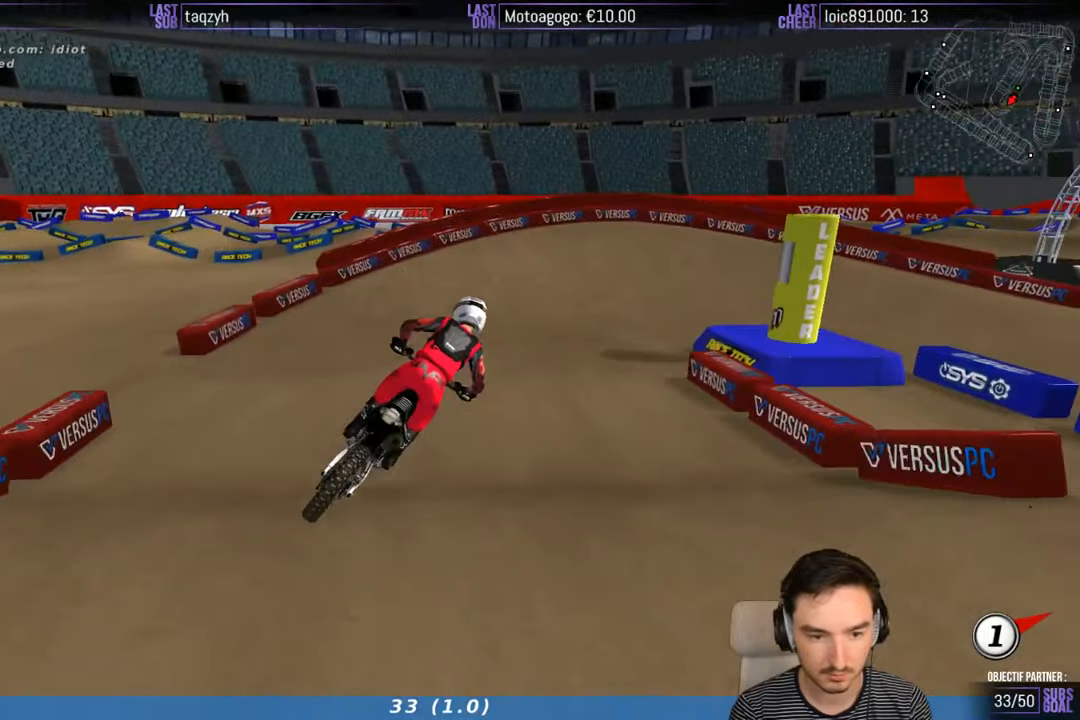
{"buttons": [], "left_stick": "center", "right_stick": "center", "events": [[350, "R2", "up"]]}
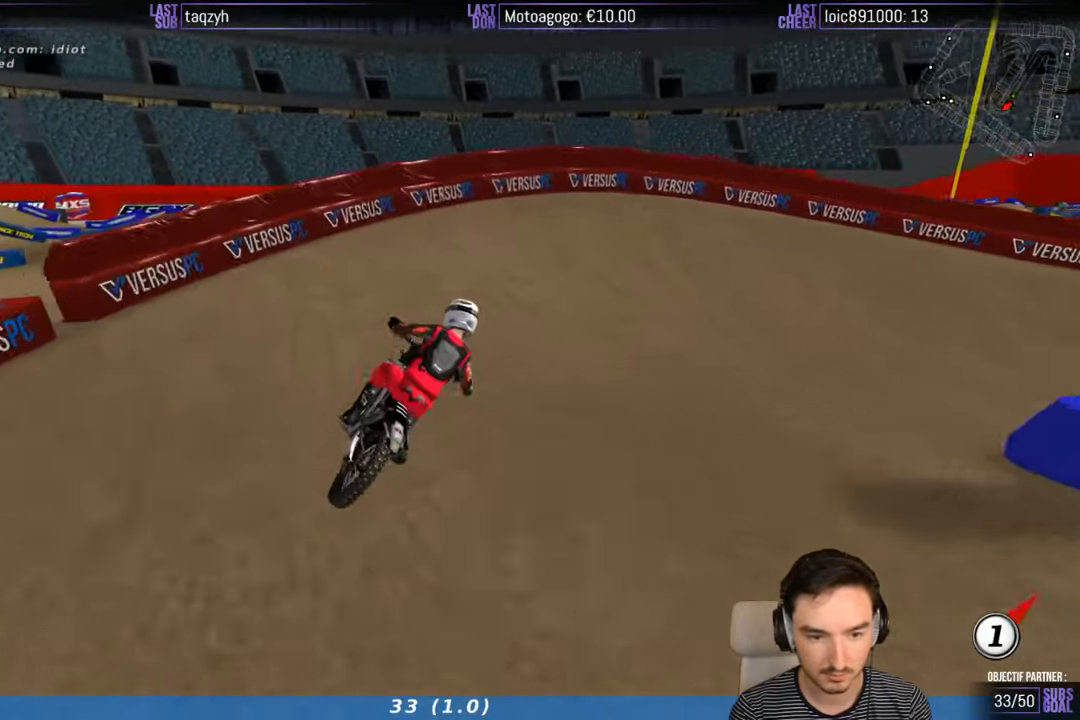
{"buttons": [], "left_stick": "right", "right_stick": "center", "events": [[150, "A", "down"], [150, "L2", "down"], [150, "left_stick", "right"], [267, "A", "up"], [367, "L2", "up"]]}
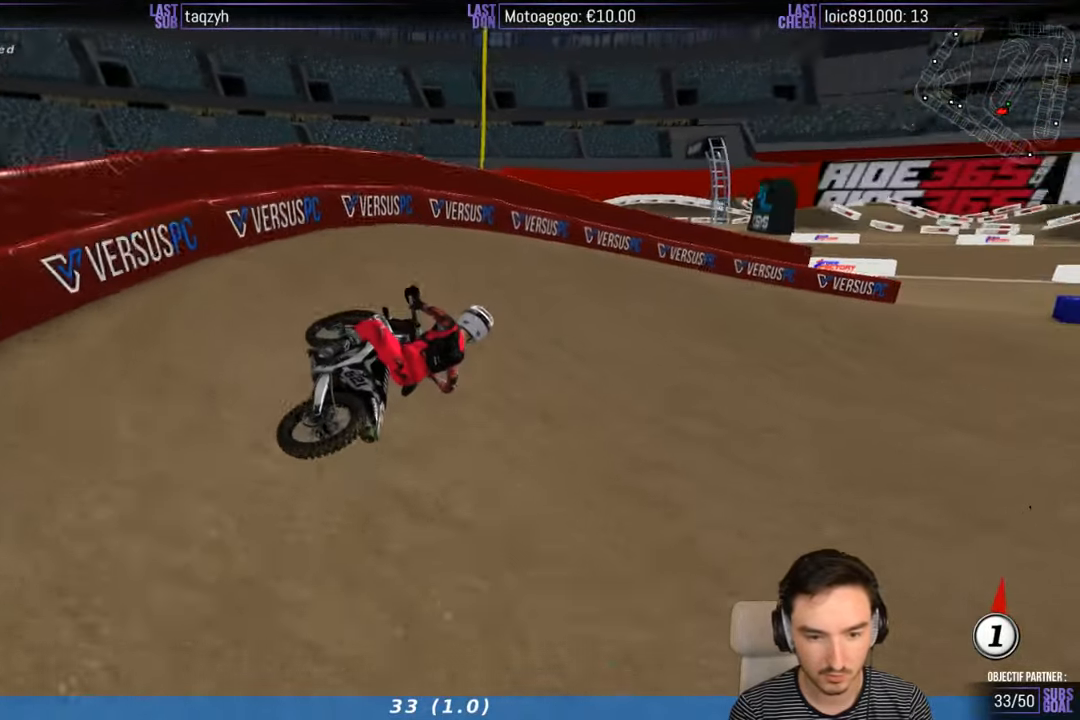
{"buttons": [], "left_stick": "center", "right_stick": "center", "events": [[117, "left_stick", "center"]]}
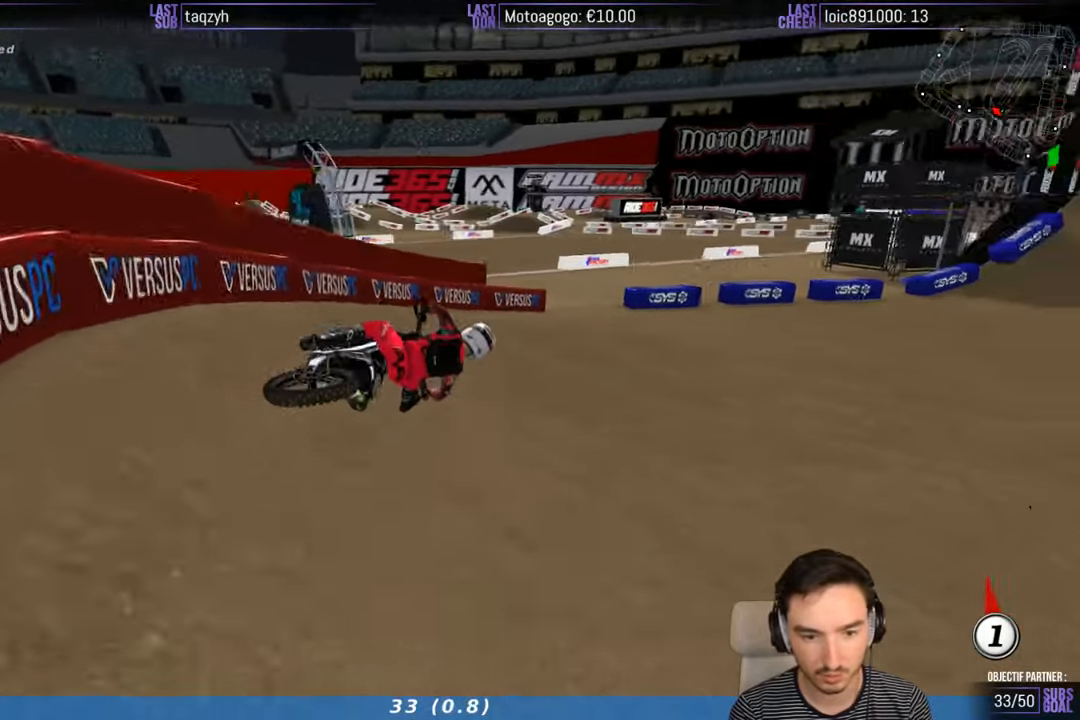
{"buttons": ["R2"], "left_stick": "center", "right_stick": "center", "events": [[17, "R2", "down"], [17, "left_stick", "left"], [367, "left_stick", "center"]]}
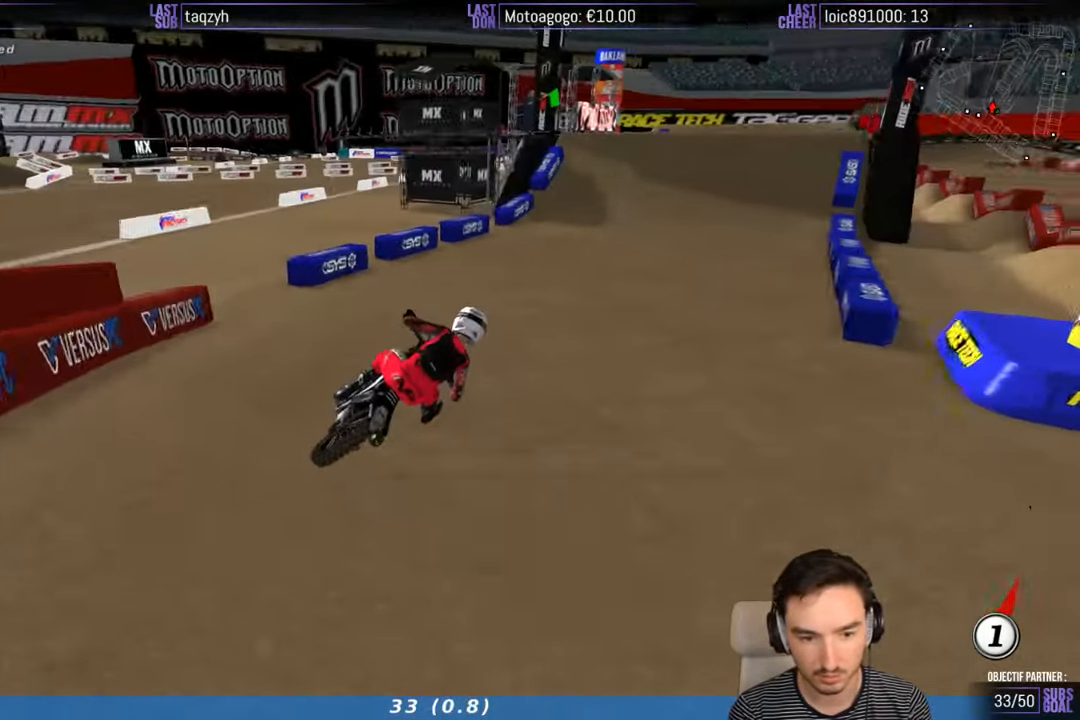
{"buttons": ["R2"], "left_stick": "left", "right_stick": "center", "events": [[67, "B", "down"], [67, "left_stick", "left"], [117, "B", "up"], [367, "left_stick", "center"], [467, "left_stick", "left"]]}
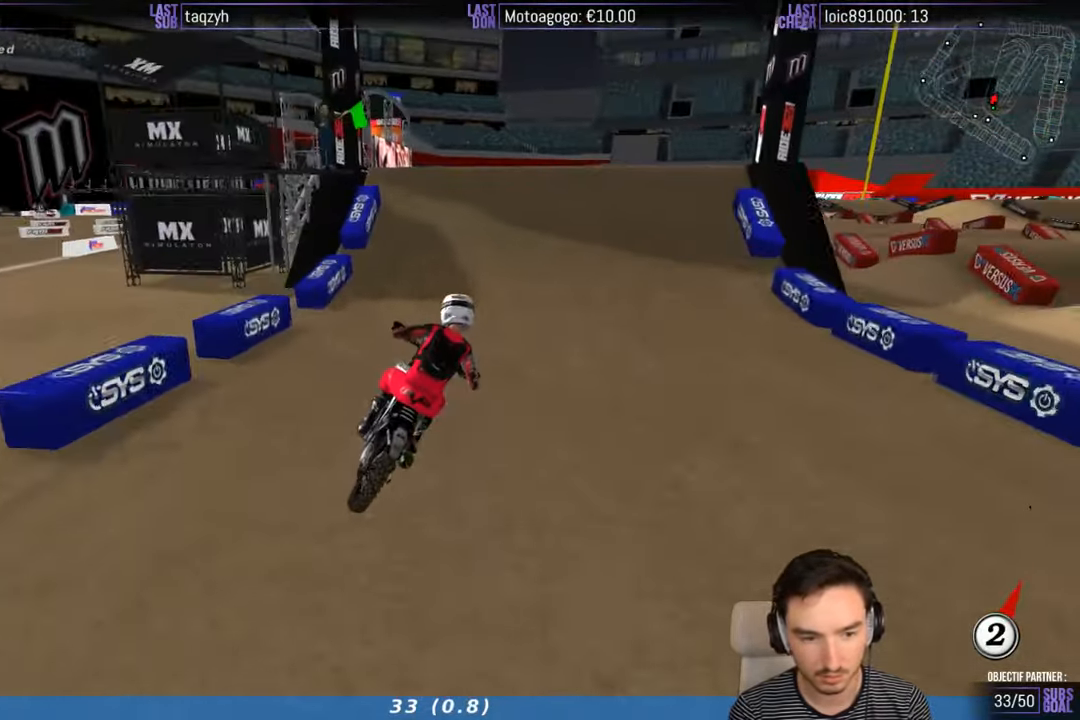
{"buttons": [], "left_stick": "center", "right_stick": "center", "events": [[133, "left_stick", "center"], [250, "left_stick", "left"], [383, "R2", "up"], [467, "left_stick", "center"]]}
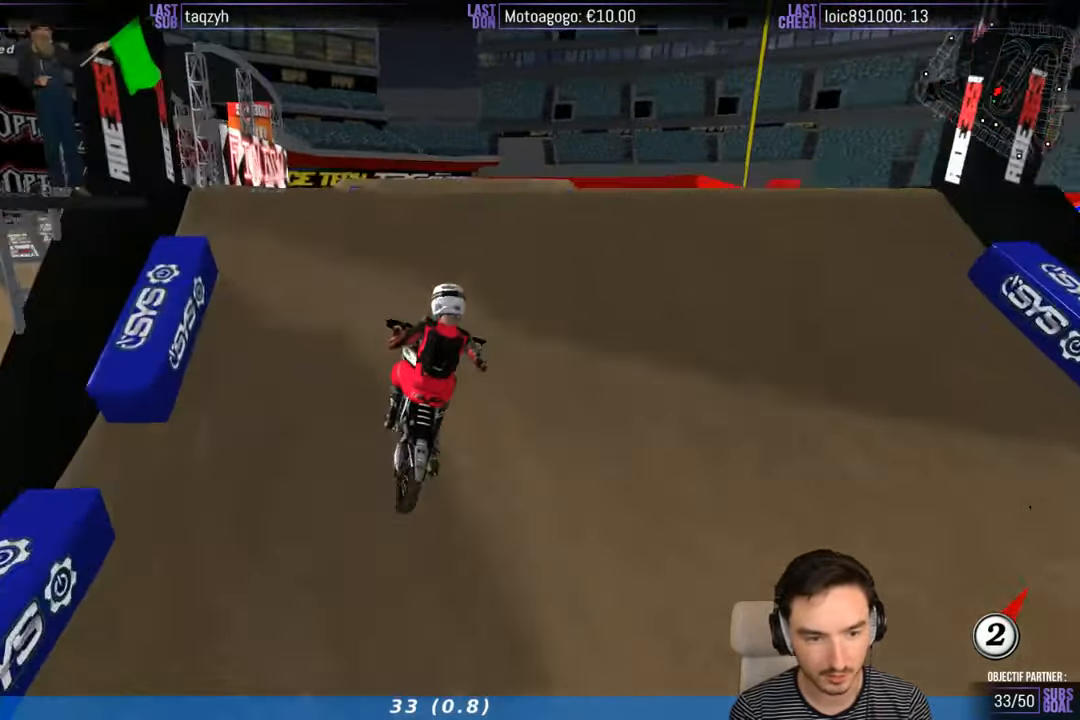
{"buttons": [], "left_stick": "down-right", "right_stick": "center", "events": [[183, "left_stick", "down"], [500, "left_stick", "down-right"]]}
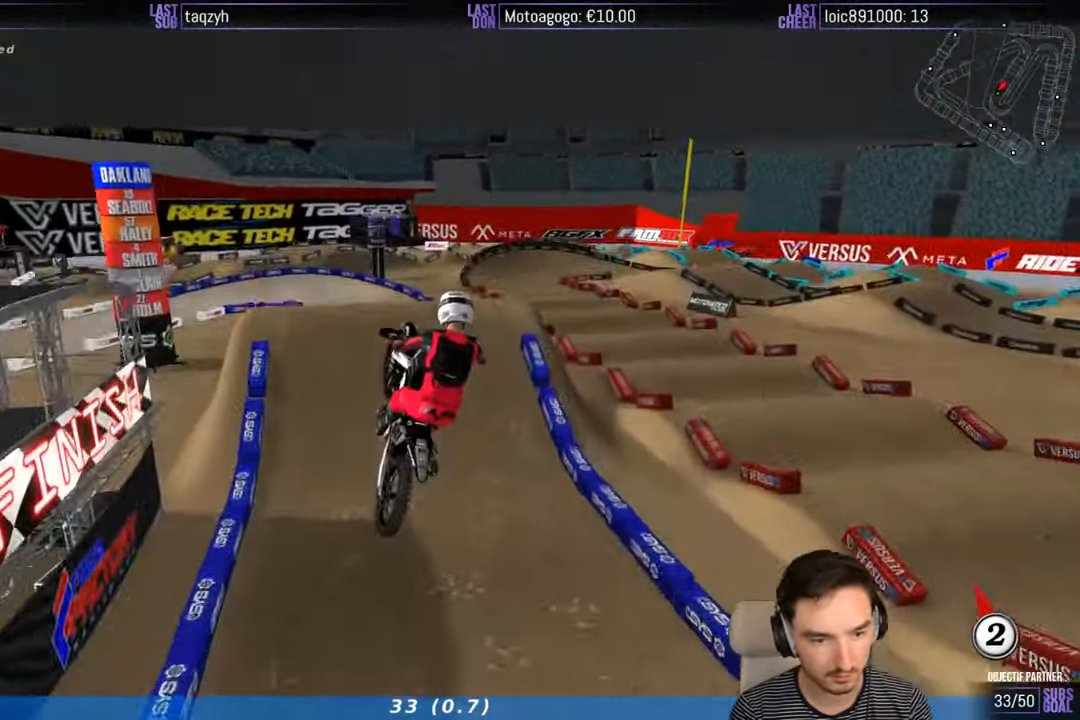
{"buttons": [], "left_stick": "down-right", "right_stick": "center", "events": [[183, "R2", "down"], [233, "R2", "up"], [383, "R2", "down"], [433, "R2", "up"]]}
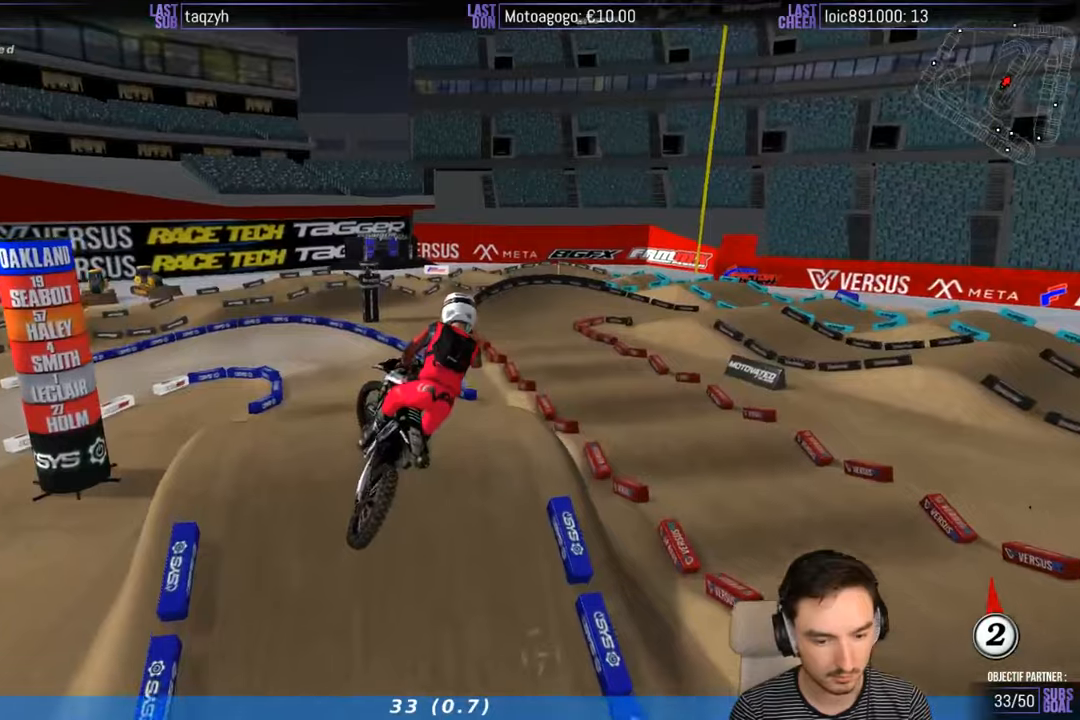
{"buttons": ["R2"], "left_stick": "down-right", "right_stick": "center", "events": [[34, "R2", "down"], [134, "R2", "up"], [234, "R2", "down"]]}
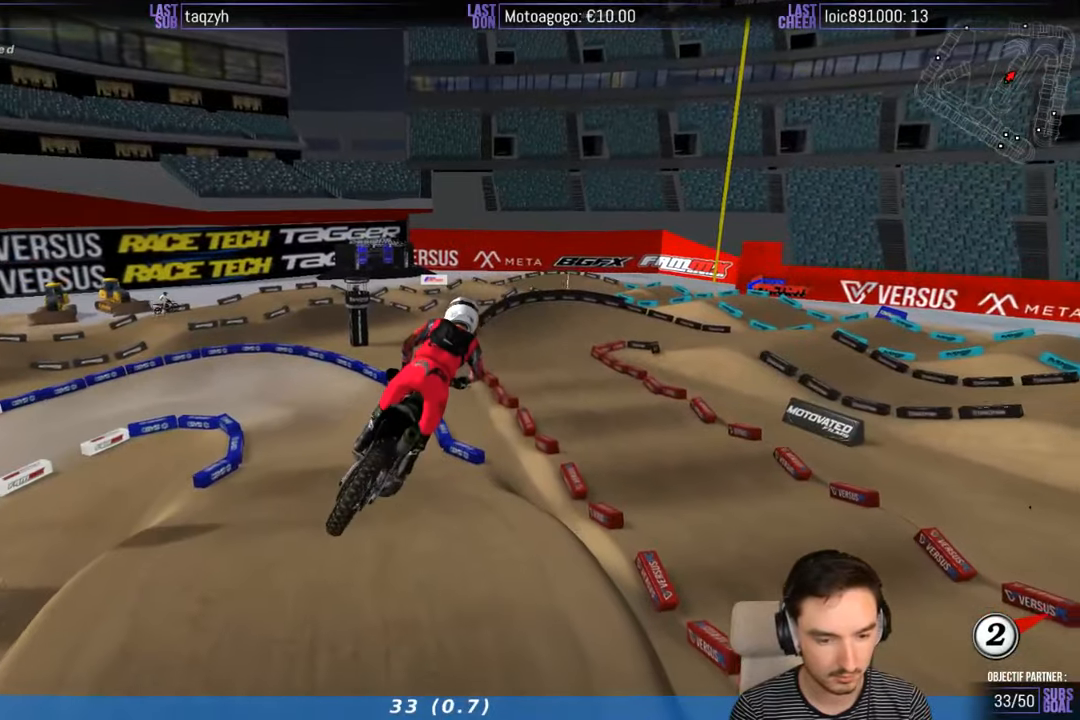
{"buttons": ["R2"], "left_stick": "center", "right_stick": "center", "events": [[334, "left_stick", "down-left"], [467, "left_stick", "center"]]}
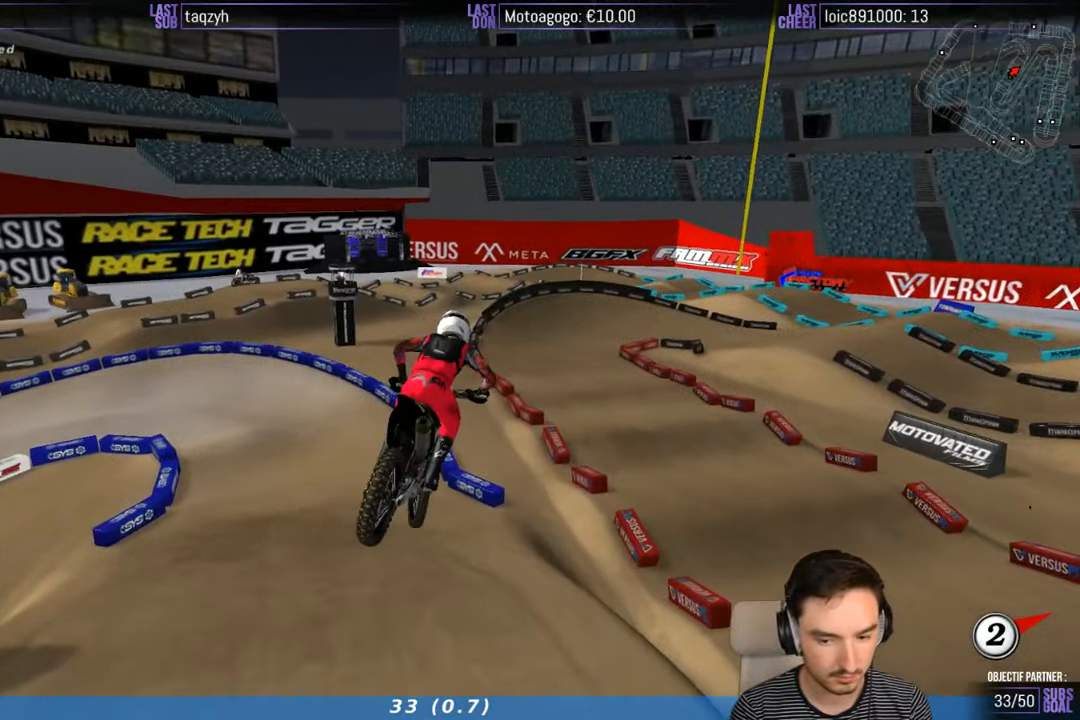
{"buttons": ["R2"], "left_stick": "center", "right_stick": "center", "events": [[300, "left_stick", "left"], [450, "left_stick", "center"]]}
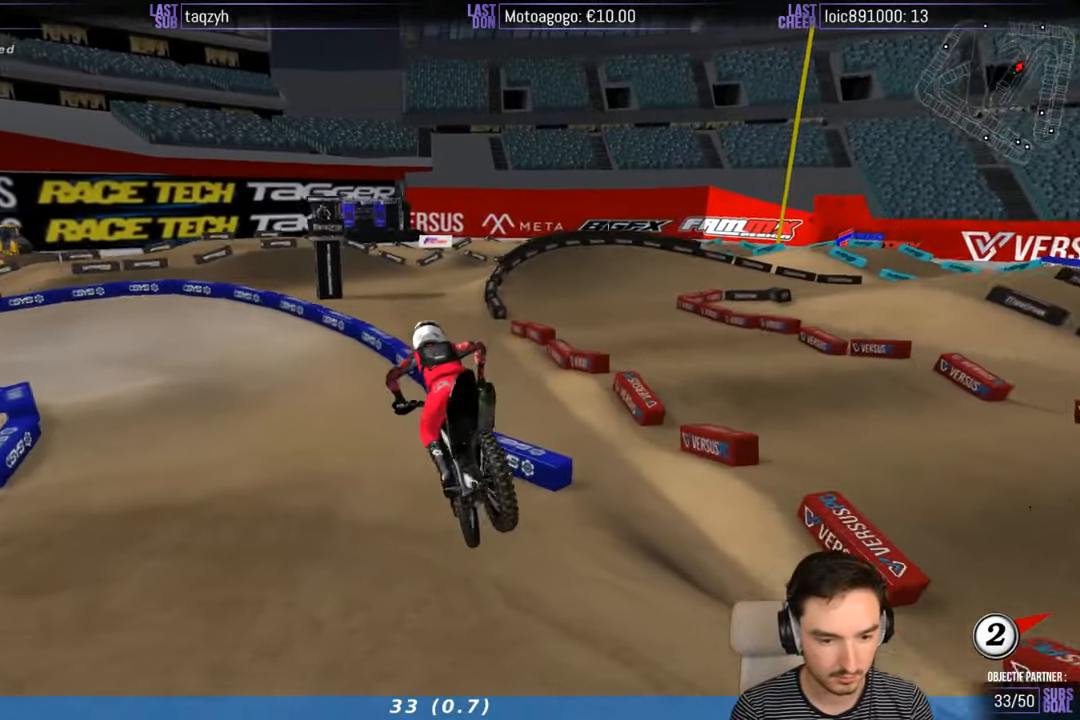
{"buttons": [], "left_stick": "left", "right_stick": "center", "events": [[34, "left_stick", "left"], [334, "left_stick", "center"], [434, "left_stick", "left"], [484, "R2", "up"]]}
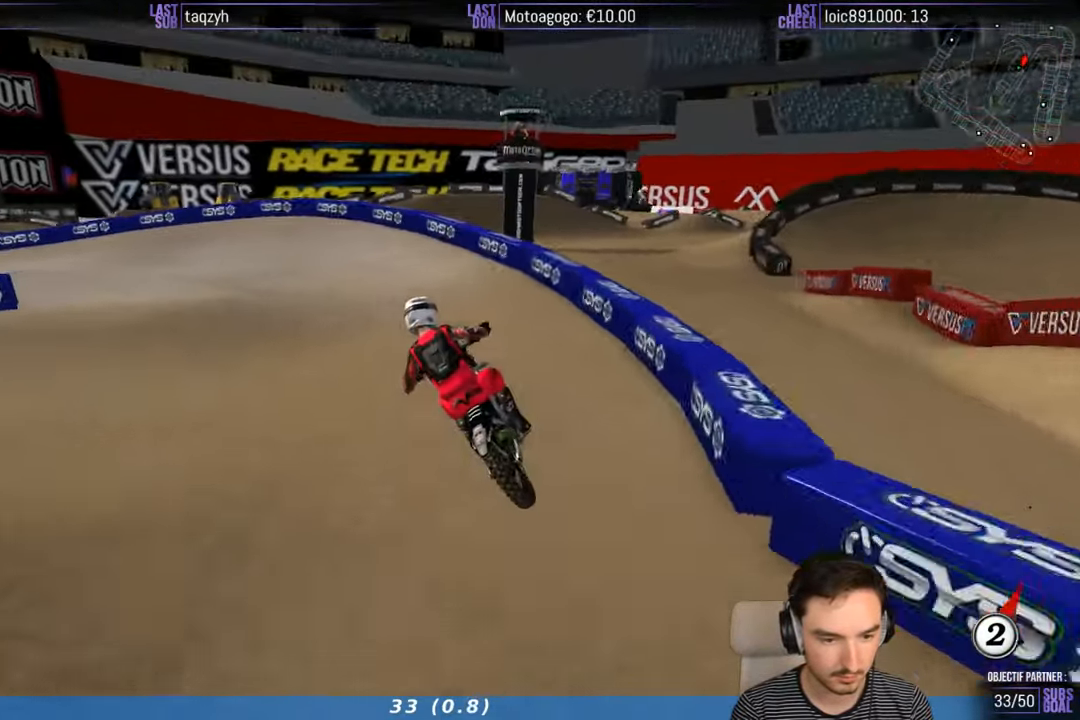
{"buttons": [], "left_stick": "center", "right_stick": "center", "events": [[84, "left_stick", "center"], [184, "X", "down"], [234, "X", "up"], [234, "left_stick", "left"], [384, "left_stick", "center"]]}
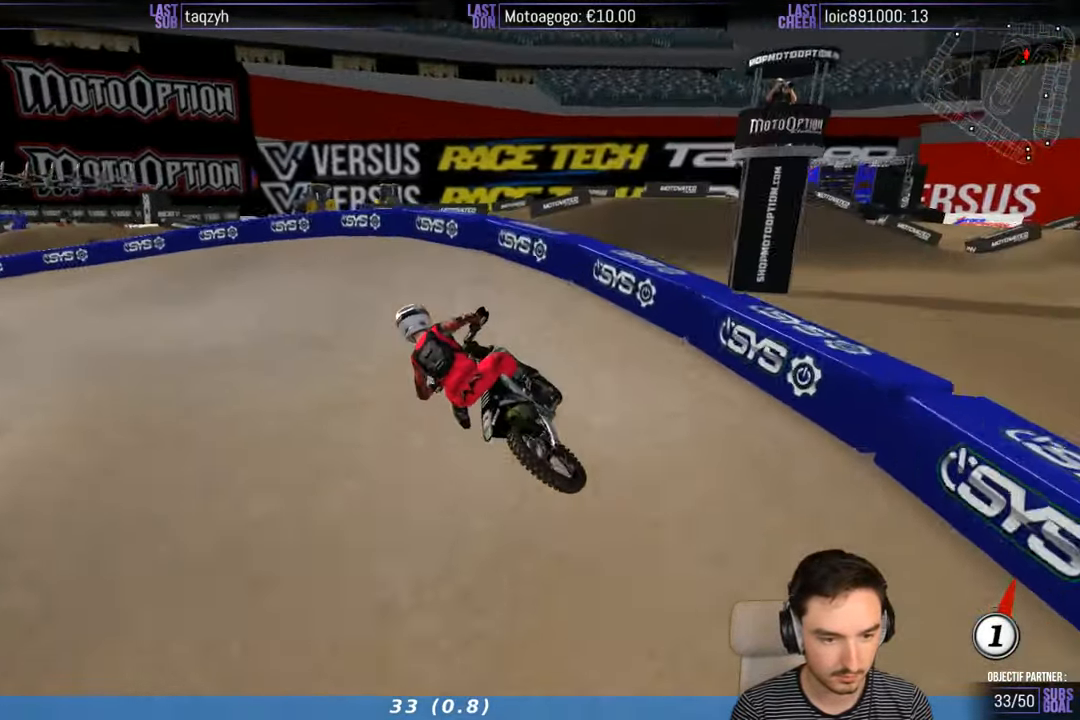
{"buttons": [], "left_stick": "left", "right_stick": "center", "events": [[34, "left_stick", "left"]]}
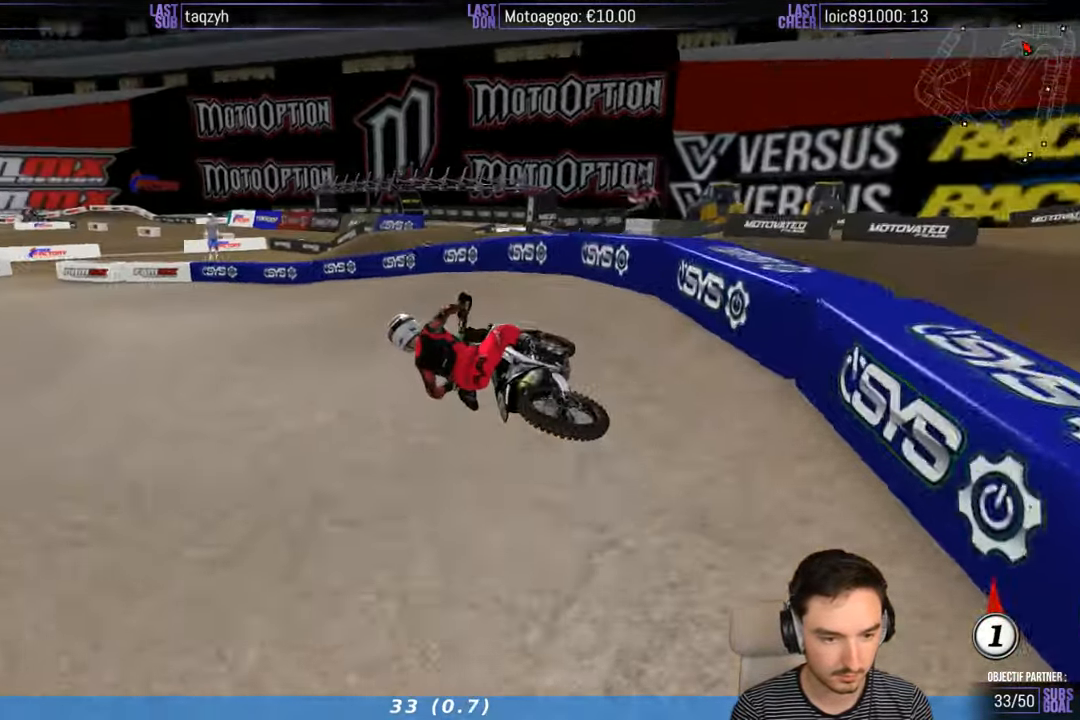
{"buttons": ["R2"], "left_stick": "right", "right_stick": "center", "events": [[50, "left_stick", "center"], [134, "R2", "down"], [284, "left_stick", "right"]]}